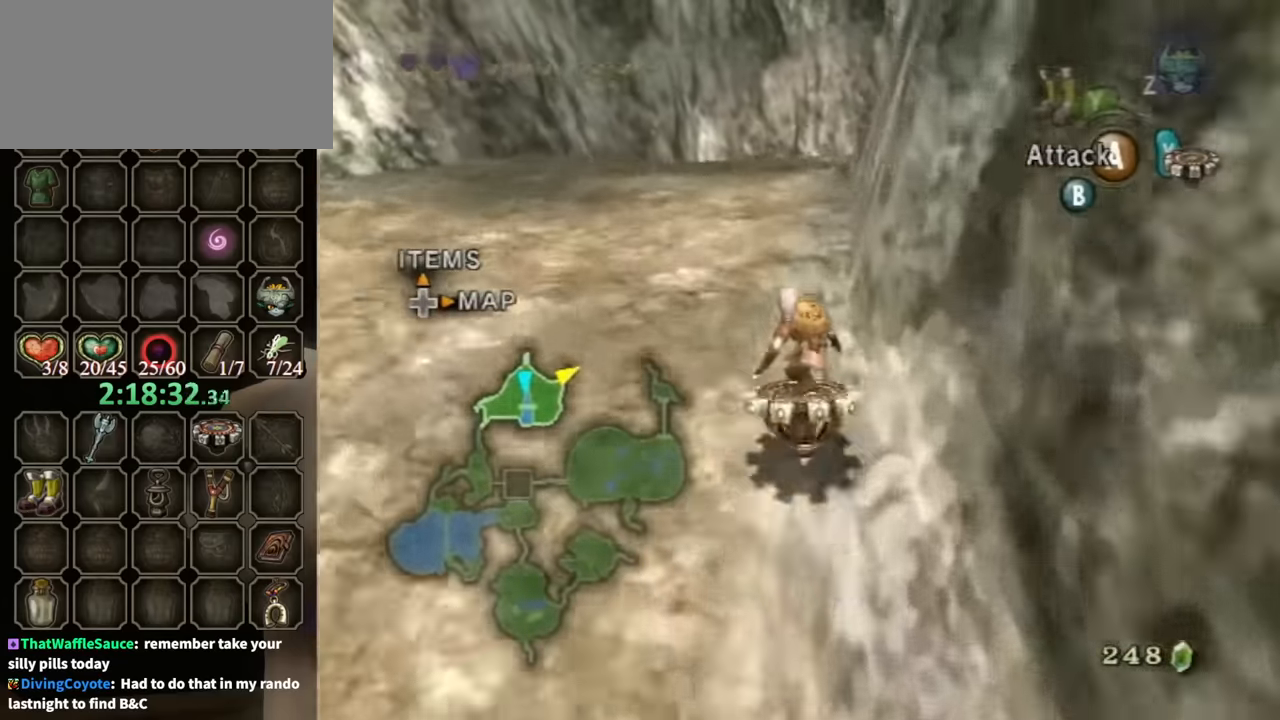
Gameplay with a controller (Nintendo layout); each line is a JSON object with the inputs held at the frame after it. "events" lists button and stick changes between this image and that frame as [ms after this image, input, new state], when the widget could be followed in between. Not read: L3 R3.
{"buttons": ["R1"], "left_stick": "right", "right_stick": "center", "events": [[33, "left_stick", "left"], [167, "left_stick", "center"], [500, "left_stick", "right"]]}
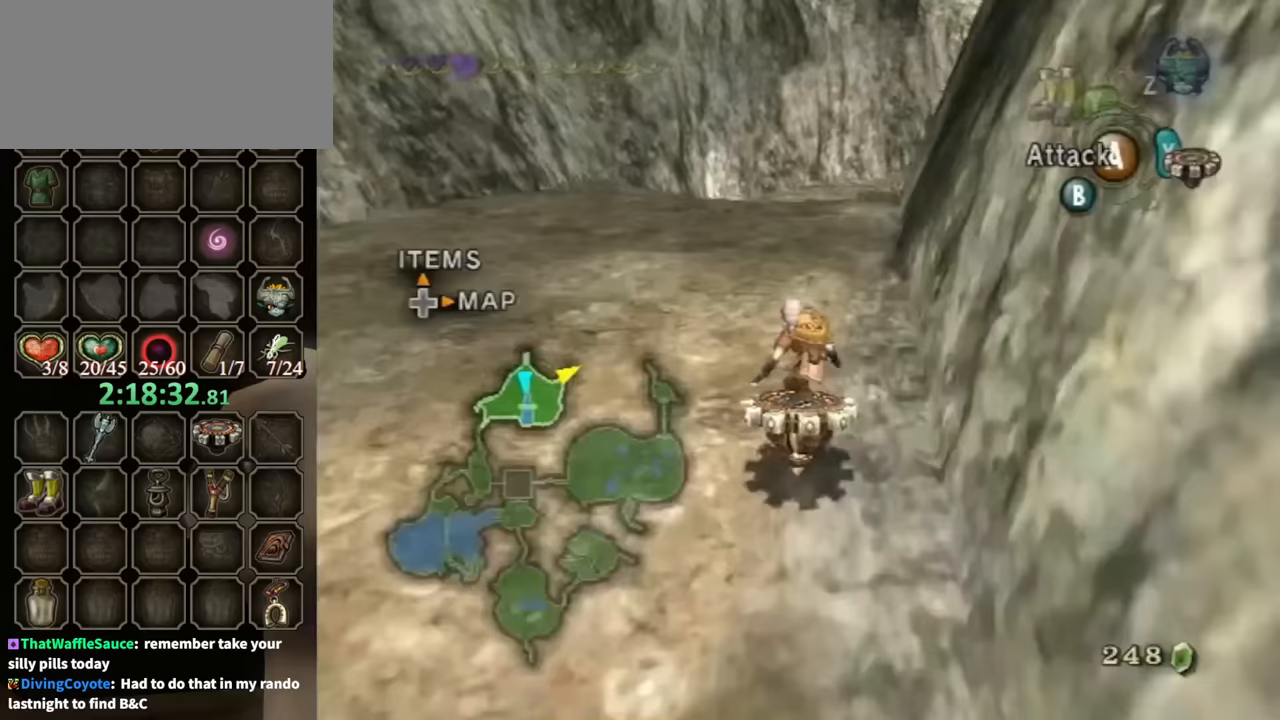
{"buttons": ["R1"], "left_stick": "center", "right_stick": "center", "events": [[100, "left_stick", "center"]]}
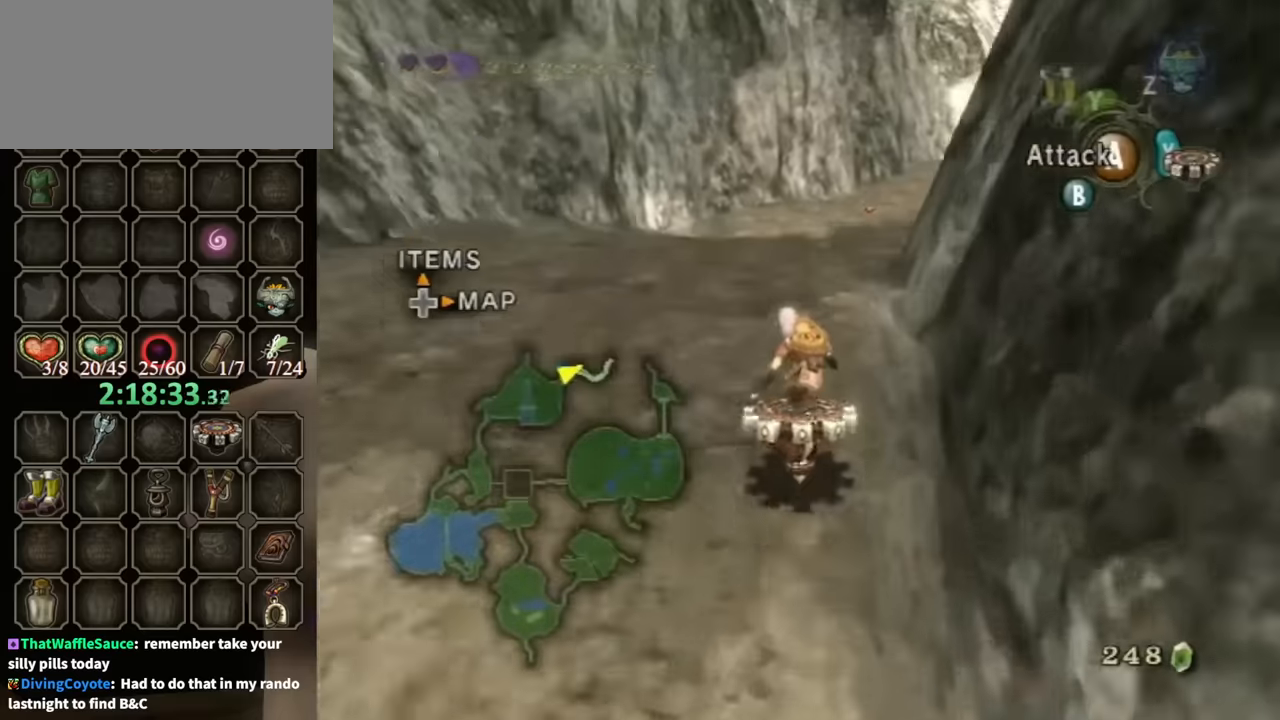
{"buttons": ["R1"], "left_stick": "up-right", "right_stick": "center", "events": [[433, "left_stick", "up-right"]]}
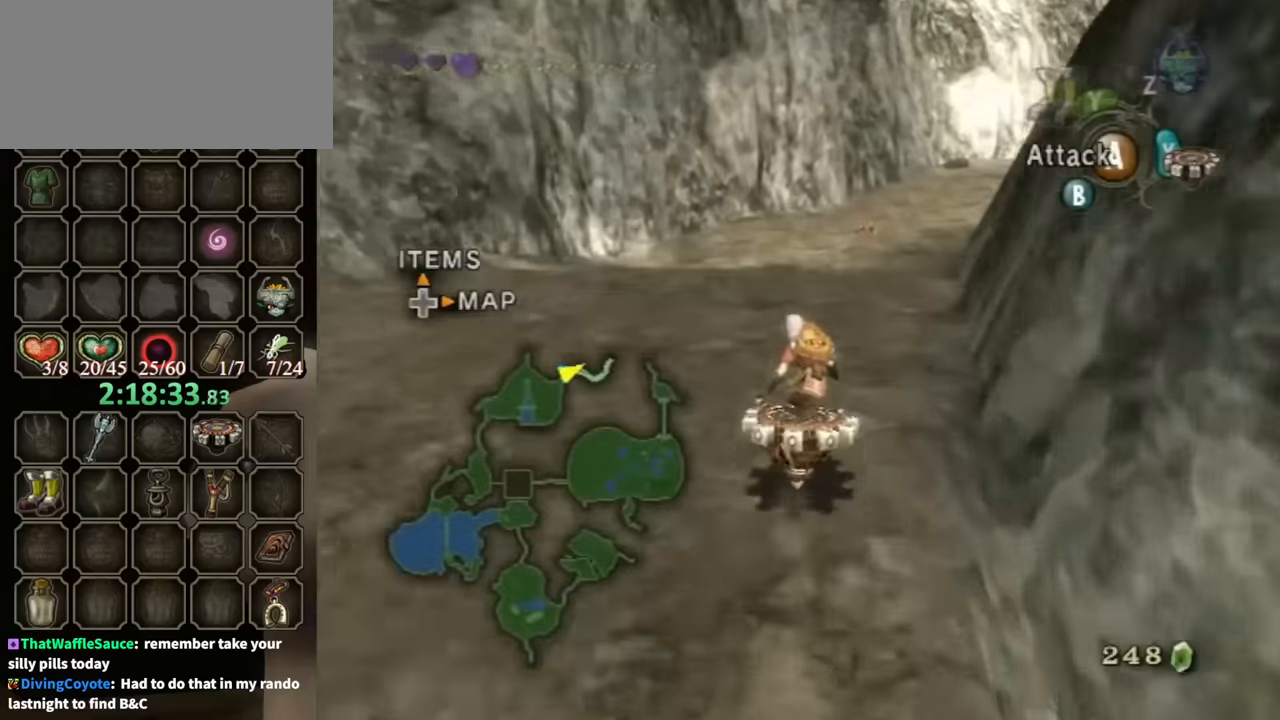
{"buttons": ["R1"], "left_stick": "right", "right_stick": "center", "events": [[33, "left_stick", "center"], [400, "left_stick", "right"]]}
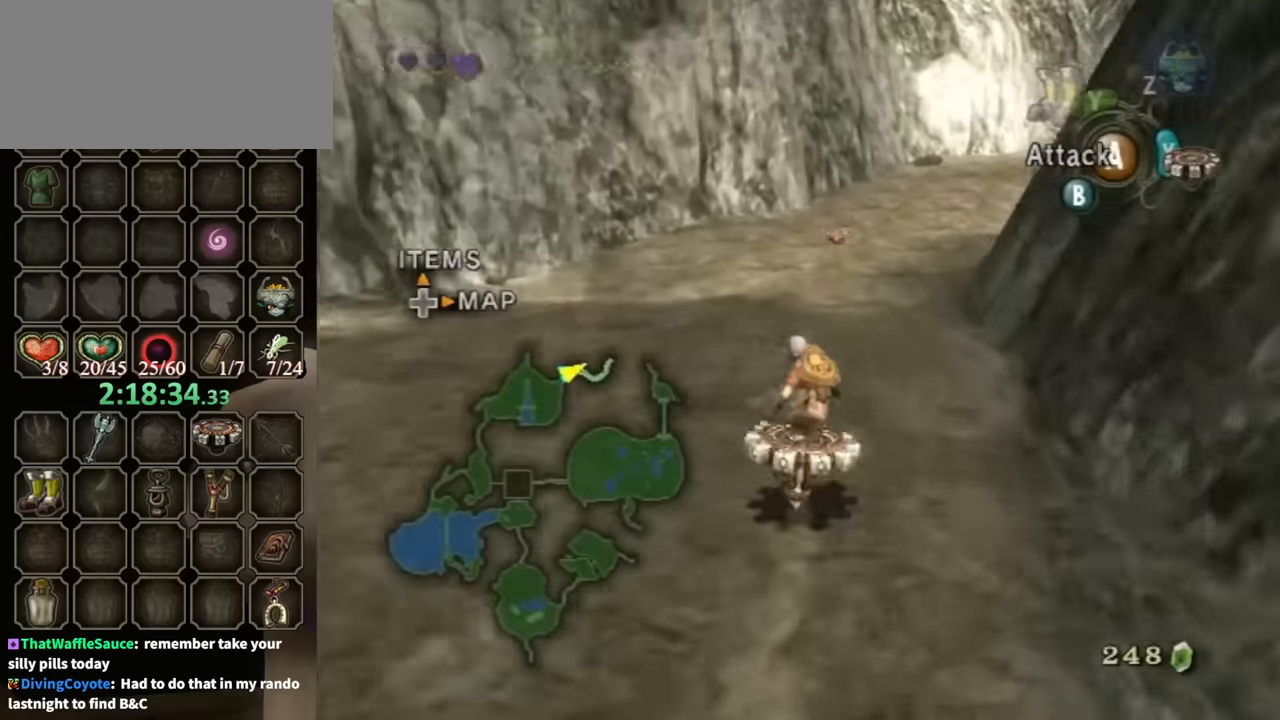
{"buttons": ["R1"], "left_stick": "center", "right_stick": "center", "events": [[33, "left_stick", "center"], [133, "left_stick", "right"], [267, "left_stick", "center"], [333, "A", "down"], [467, "A", "up"]]}
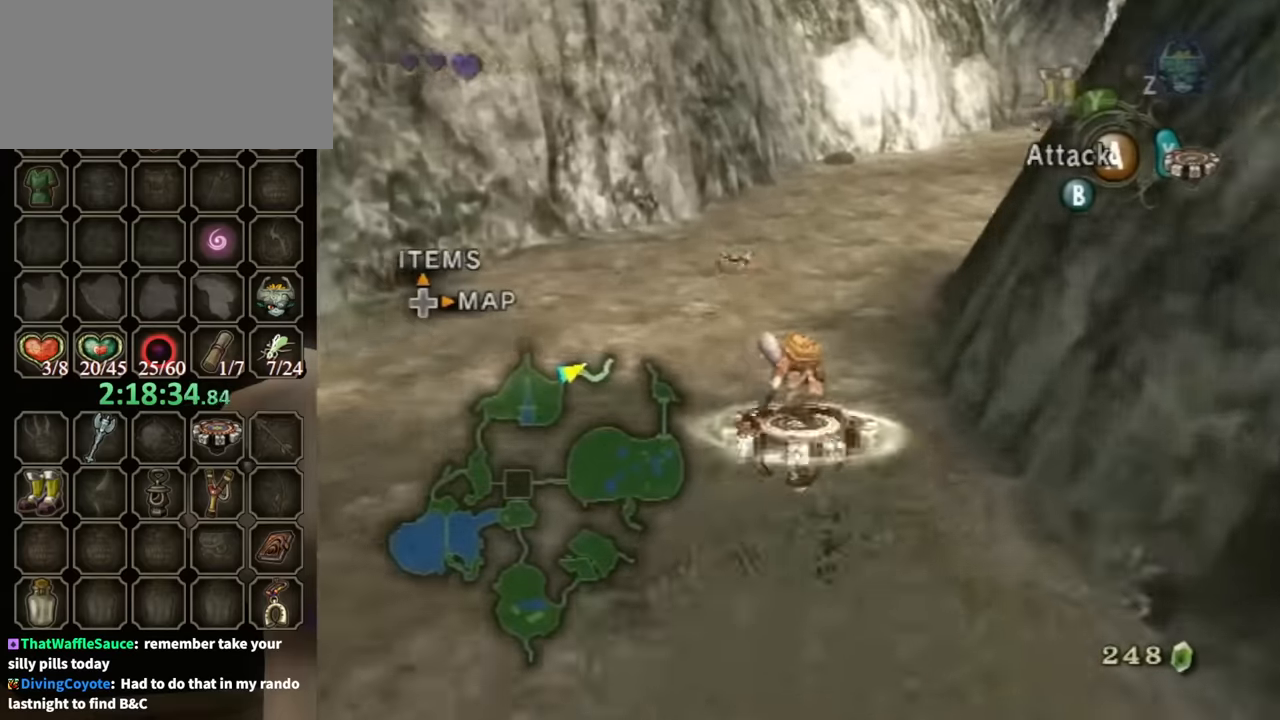
{"buttons": ["R1"], "left_stick": "right", "right_stick": "center", "events": [[167, "left_stick", "right"], [300, "left_stick", "center"], [467, "left_stick", "right"]]}
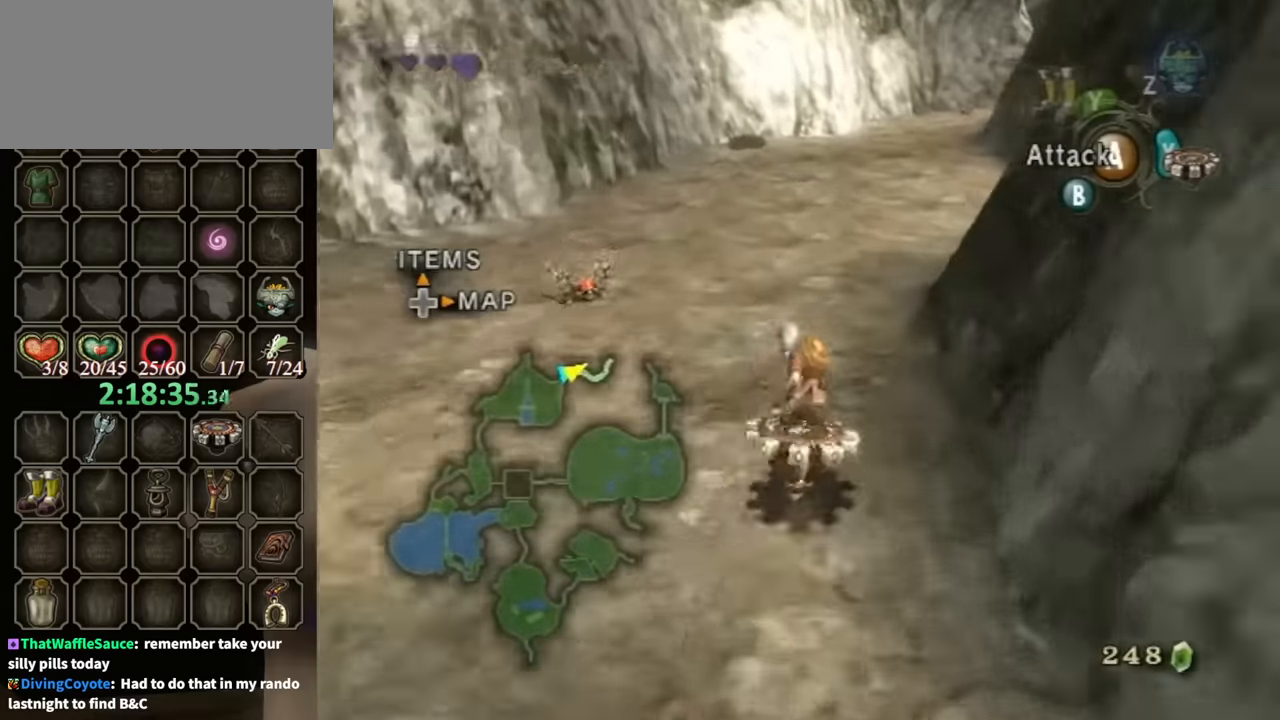
{"buttons": ["R1"], "left_stick": "center", "right_stick": "center", "events": [[67, "left_stick", "center"], [233, "left_stick", "right"], [333, "left_stick", "center"]]}
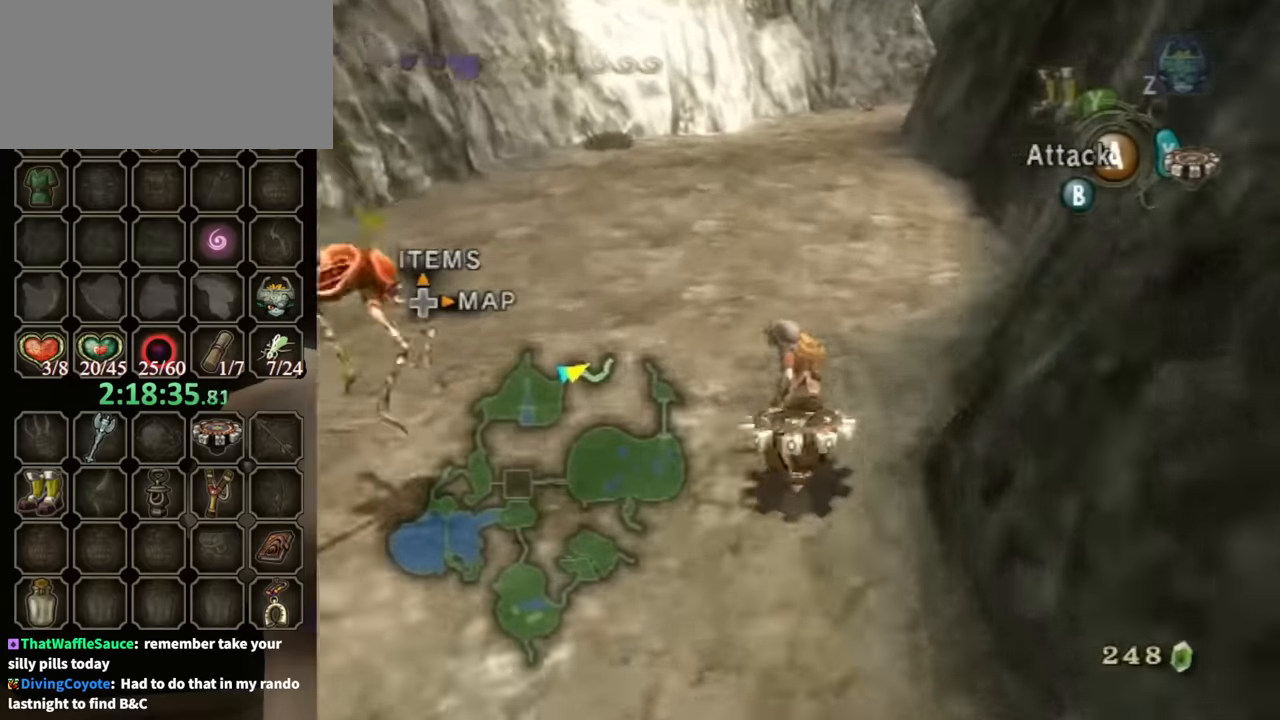
{"buttons": ["R1"], "left_stick": "center", "right_stick": "center", "events": []}
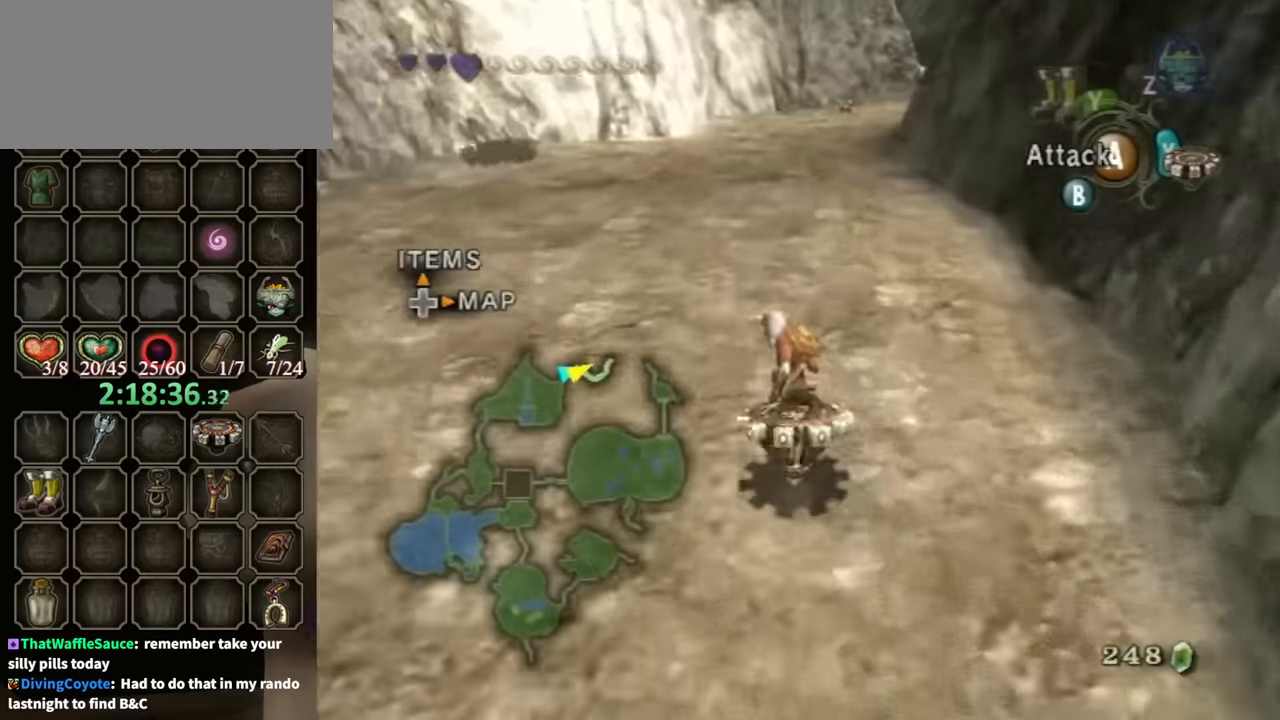
{"buttons": ["R1"], "left_stick": "center", "right_stick": "center", "events": [[133, "left_stick", "right"], [200, "left_stick", "center"]]}
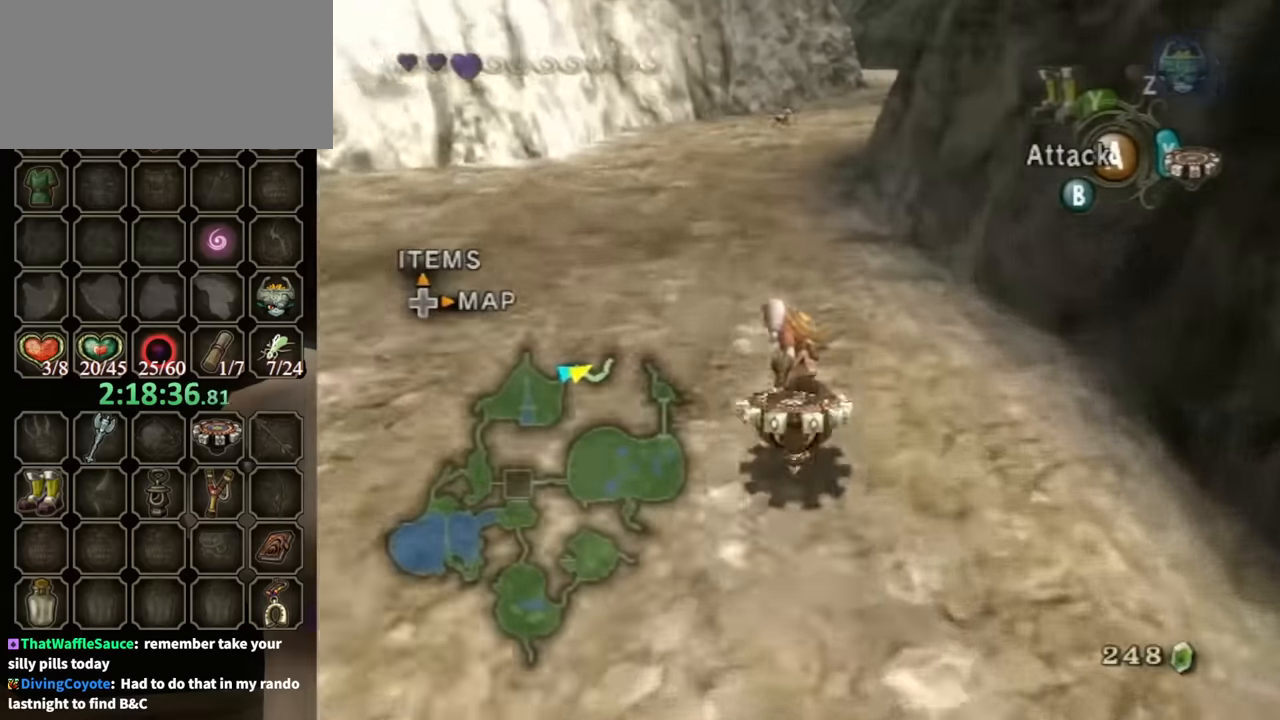
{"buttons": ["R1"], "left_stick": "center", "right_stick": "center", "events": []}
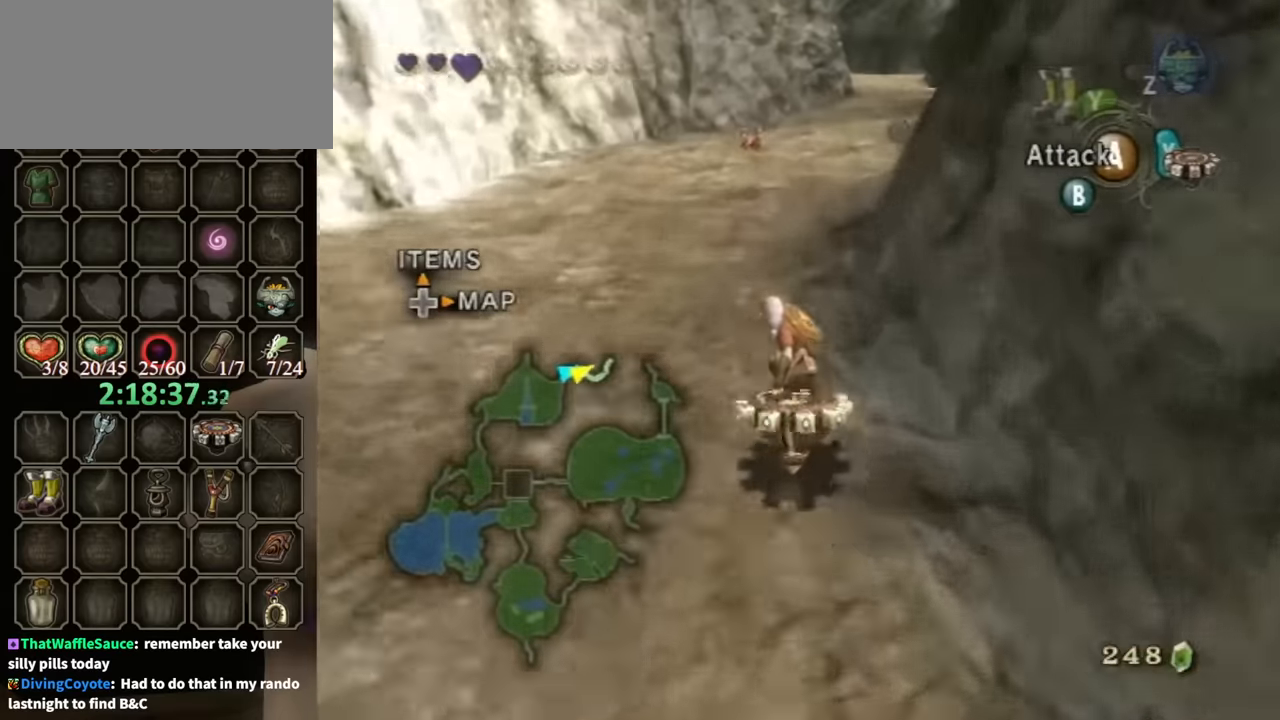
{"buttons": ["R1"], "left_stick": "right", "right_stick": "center", "events": [[400, "left_stick", "right"]]}
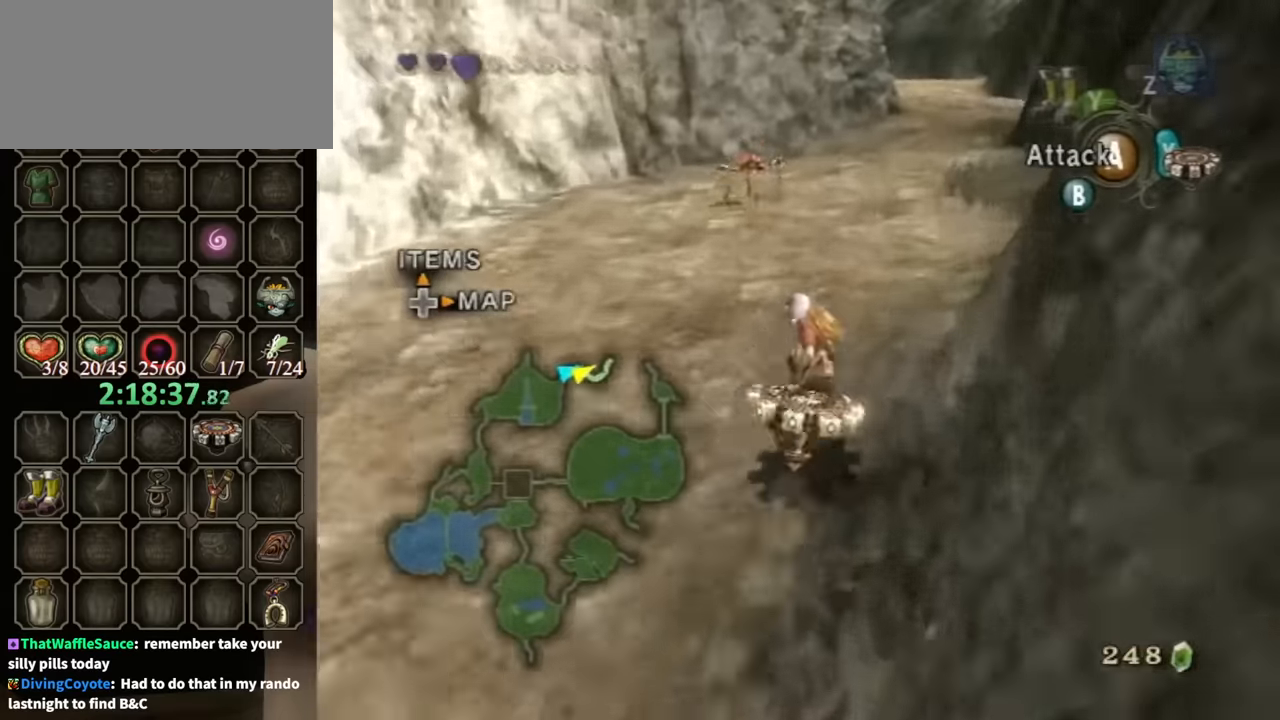
{"buttons": ["R1"], "left_stick": "center", "right_stick": "center", "events": [[200, "left_stick", "center"]]}
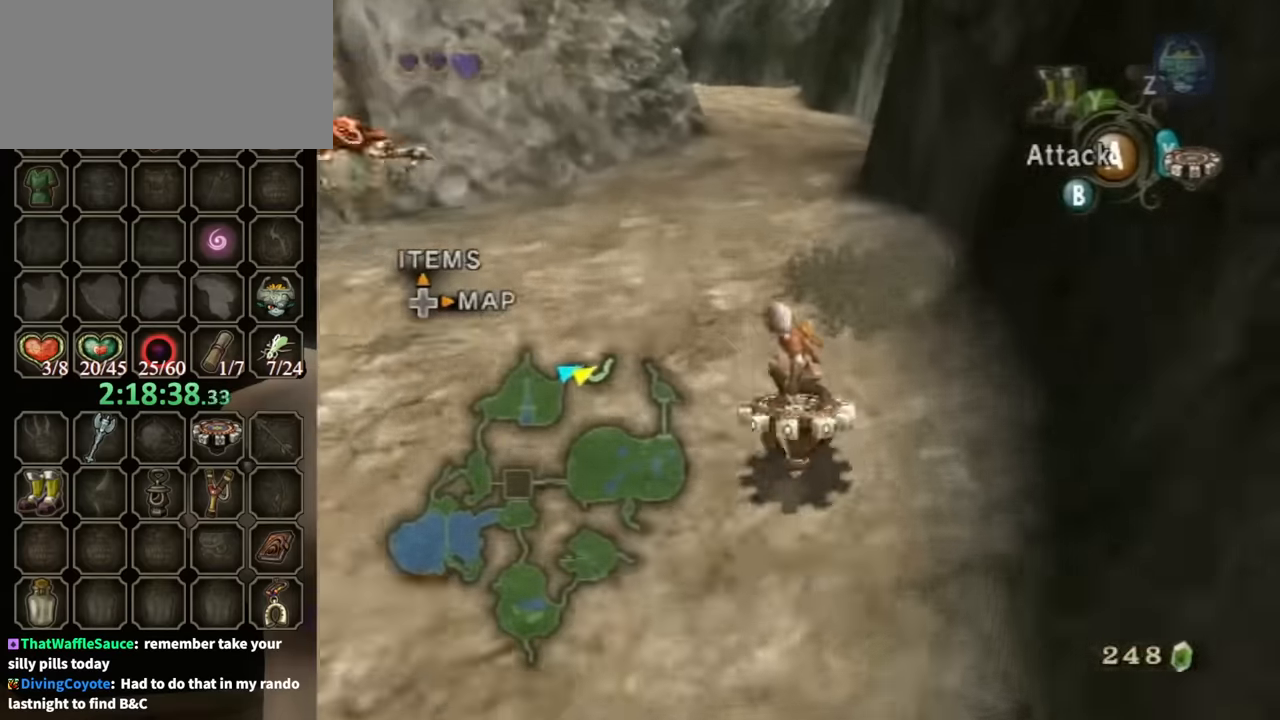
{"buttons": ["R1"], "left_stick": "up-left", "right_stick": "center", "events": [[233, "left_stick", "up-left"]]}
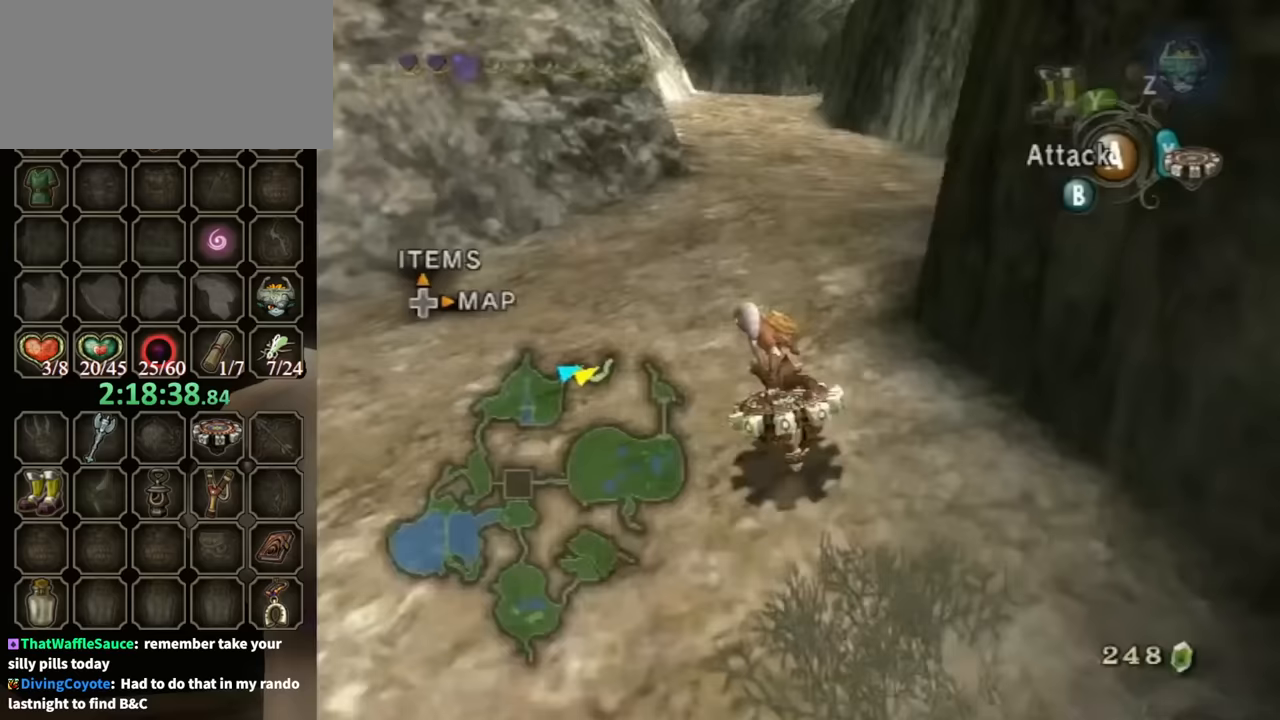
{"buttons": ["R1"], "left_stick": "center", "right_stick": "center", "events": [[133, "left_stick", "center"]]}
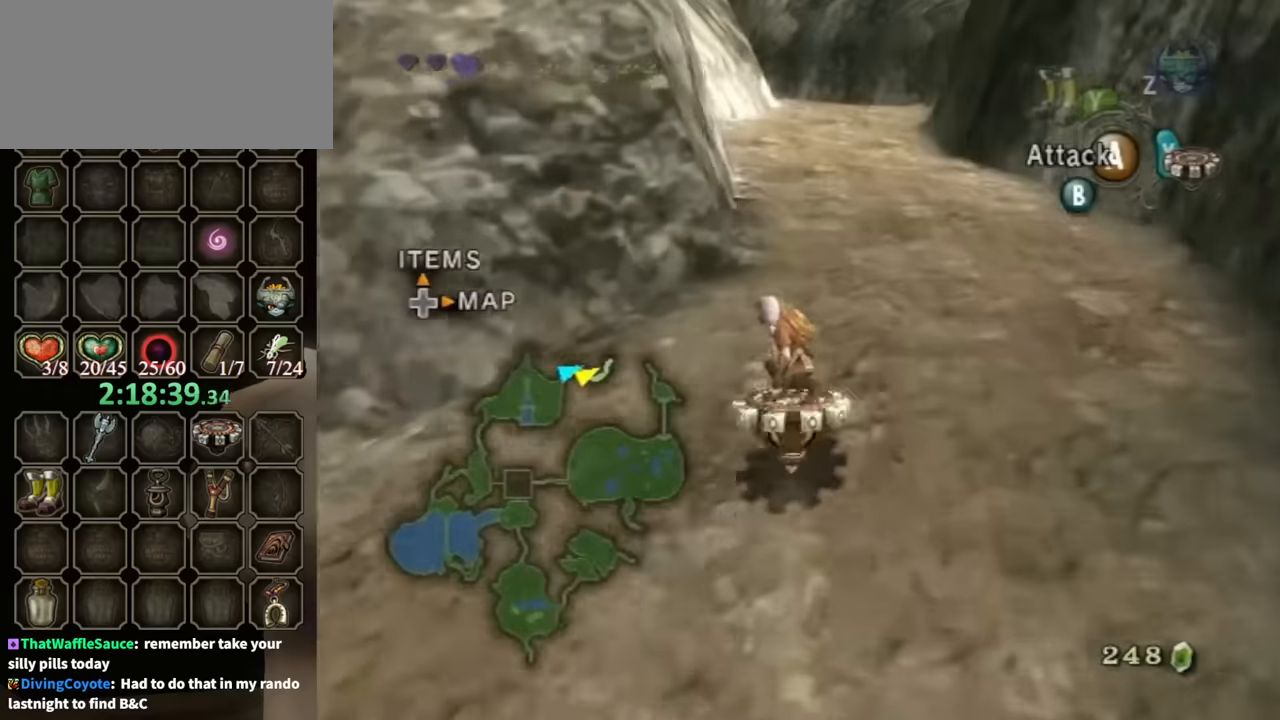
{"buttons": ["R1"], "left_stick": "center", "right_stick": "center", "events": []}
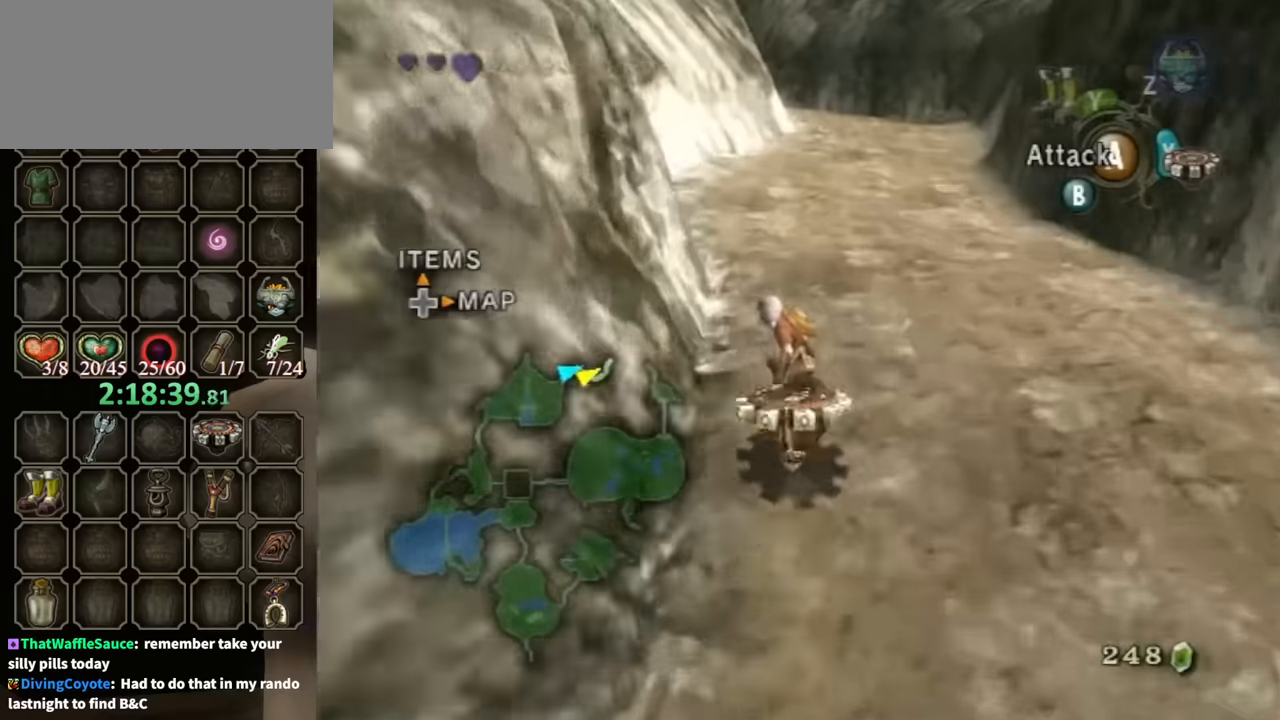
{"buttons": ["R1"], "left_stick": "center", "right_stick": "center", "events": [[167, "left_stick", "right"], [233, "left_stick", "center"]]}
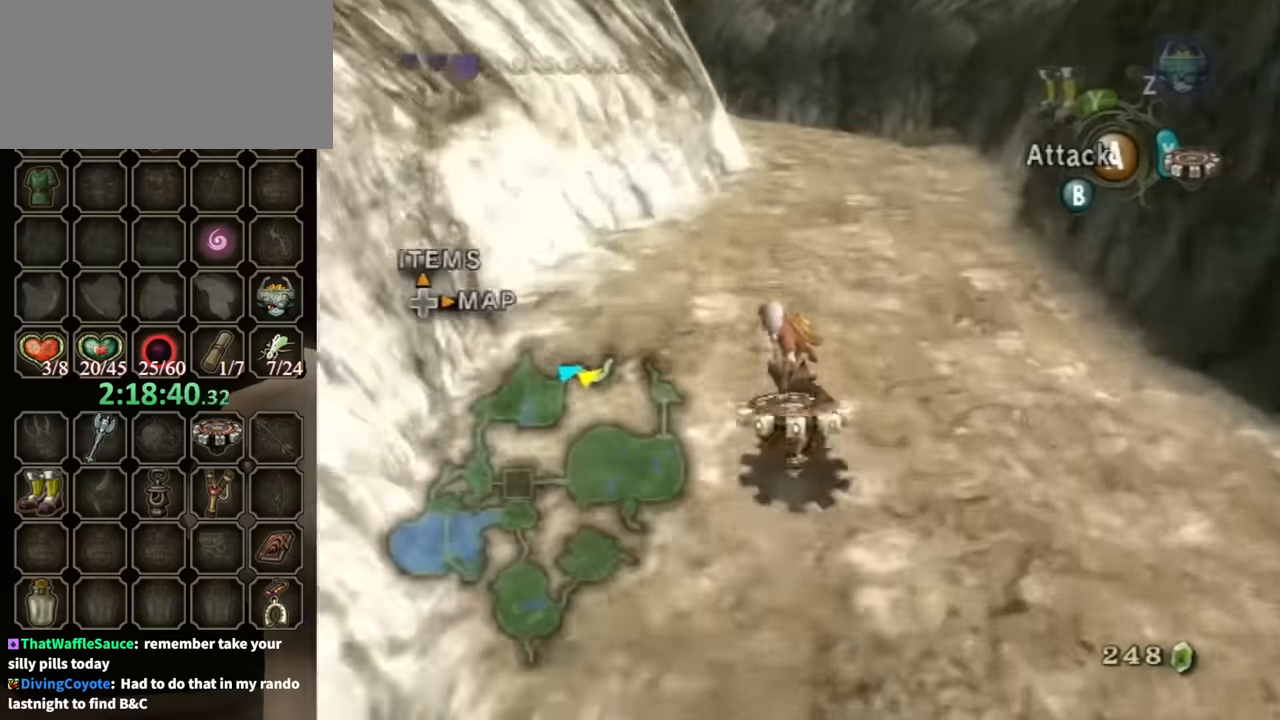
{"buttons": ["R1"], "left_stick": "center", "right_stick": "center", "events": [[233, "left_stick", "left"], [367, "left_stick", "center"]]}
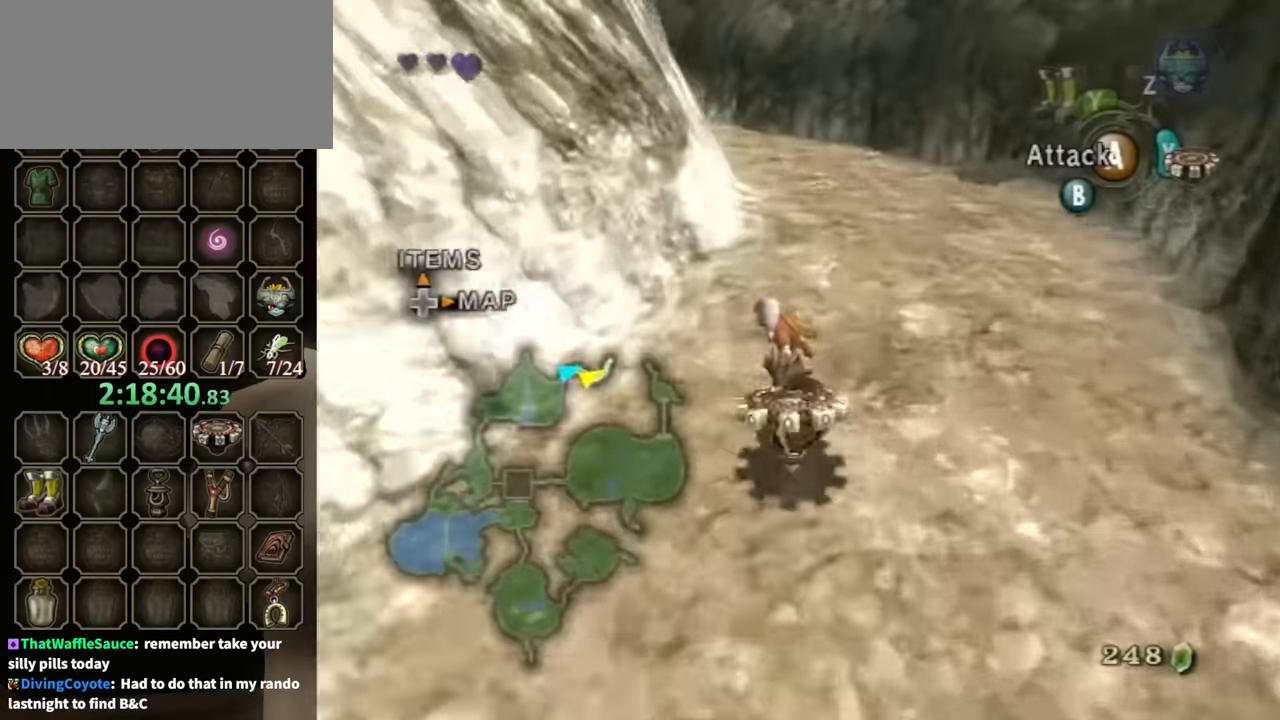
{"buttons": ["R1"], "left_stick": "center", "right_stick": "center", "events": []}
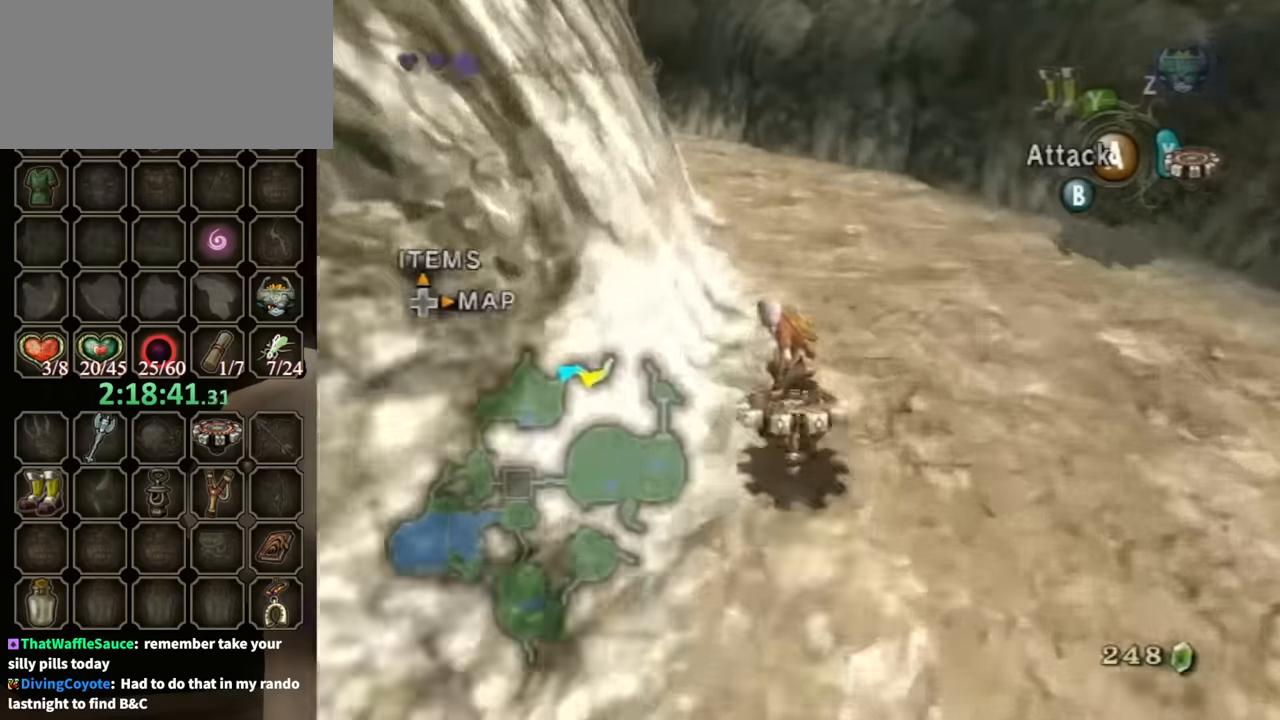
{"buttons": ["R1"], "left_stick": "center", "right_stick": "center", "events": [[267, "left_stick", "left"], [400, "left_stick", "center"]]}
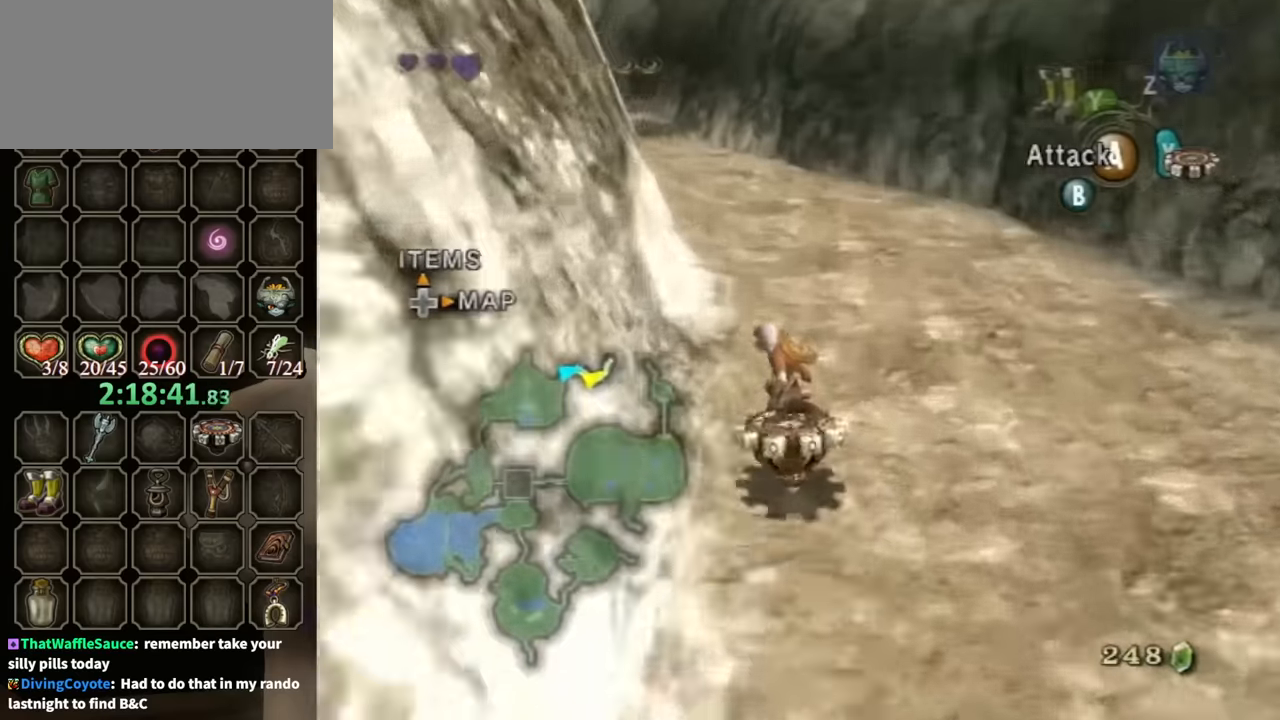
{"buttons": ["R1"], "left_stick": "left", "right_stick": "center", "events": [[233, "left_stick", "left"], [333, "left_stick", "center"], [433, "left_stick", "left"]]}
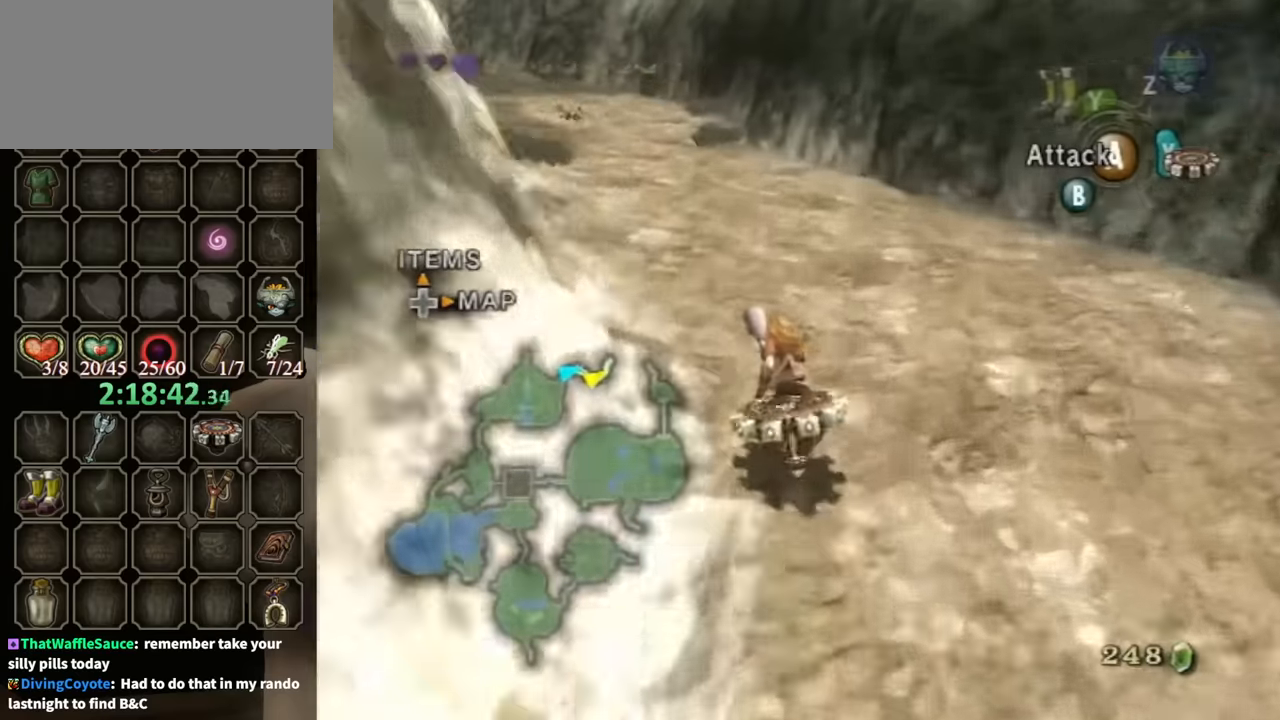
{"buttons": ["R1"], "left_stick": "left", "right_stick": "center", "events": [[67, "left_stick", "center"], [167, "left_stick", "left"], [300, "left_stick", "center"], [367, "left_stick", "left"]]}
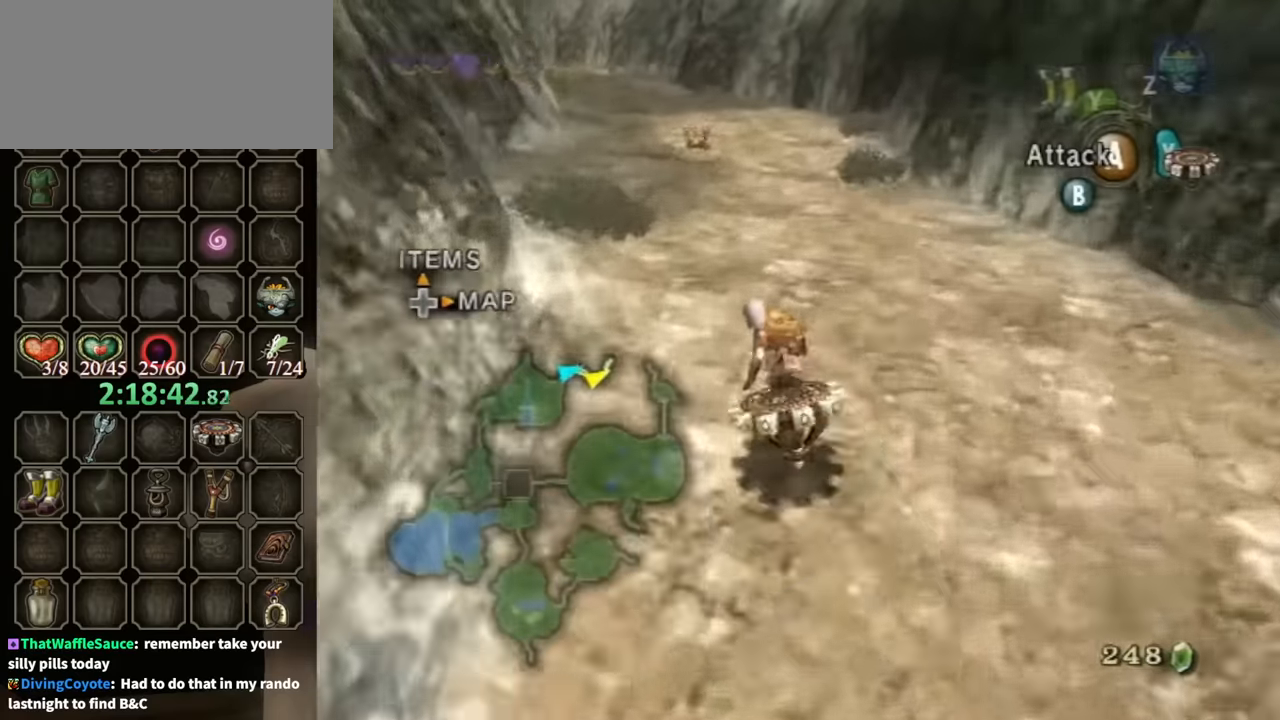
{"buttons": ["R1"], "left_stick": "center", "right_stick": "center", "events": [[100, "left_stick", "center"], [167, "left_stick", "left"], [300, "left_stick", "center"], [367, "left_stick", "up-left"], [467, "left_stick", "center"]]}
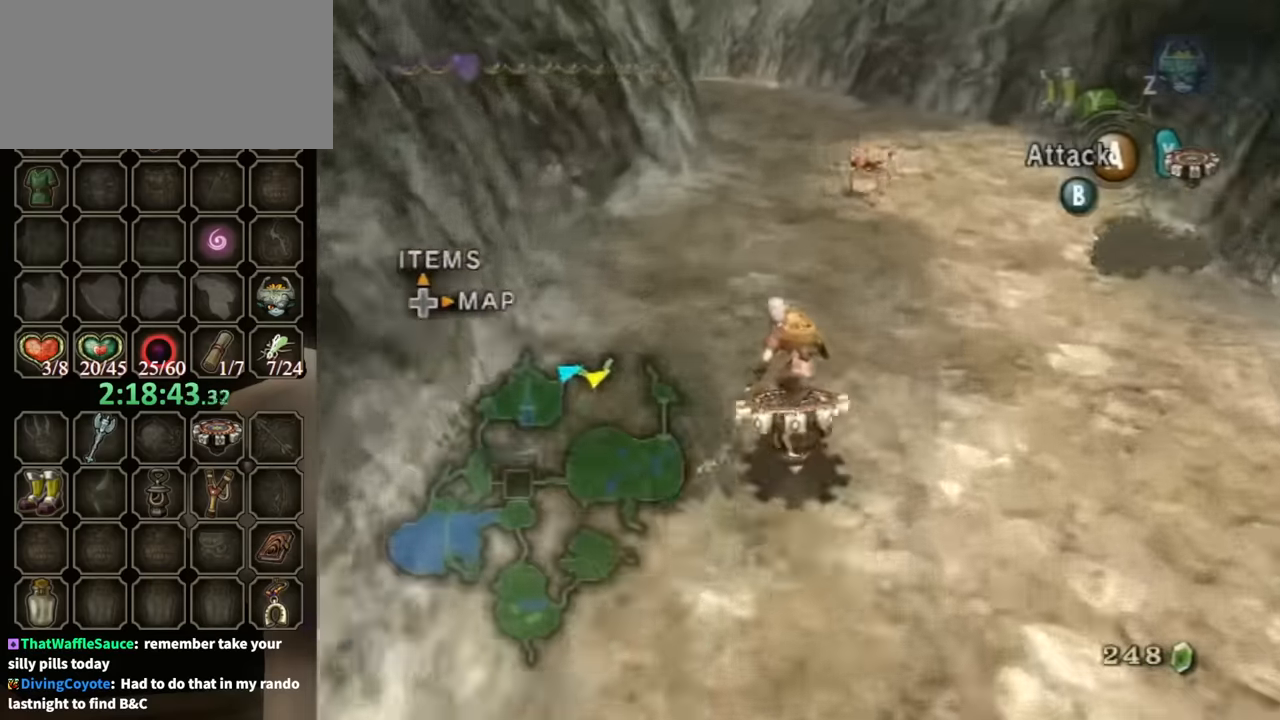
{"buttons": ["R1"], "left_stick": "center", "right_stick": "center", "events": [[333, "left_stick", "up-left"], [500, "left_stick", "center"]]}
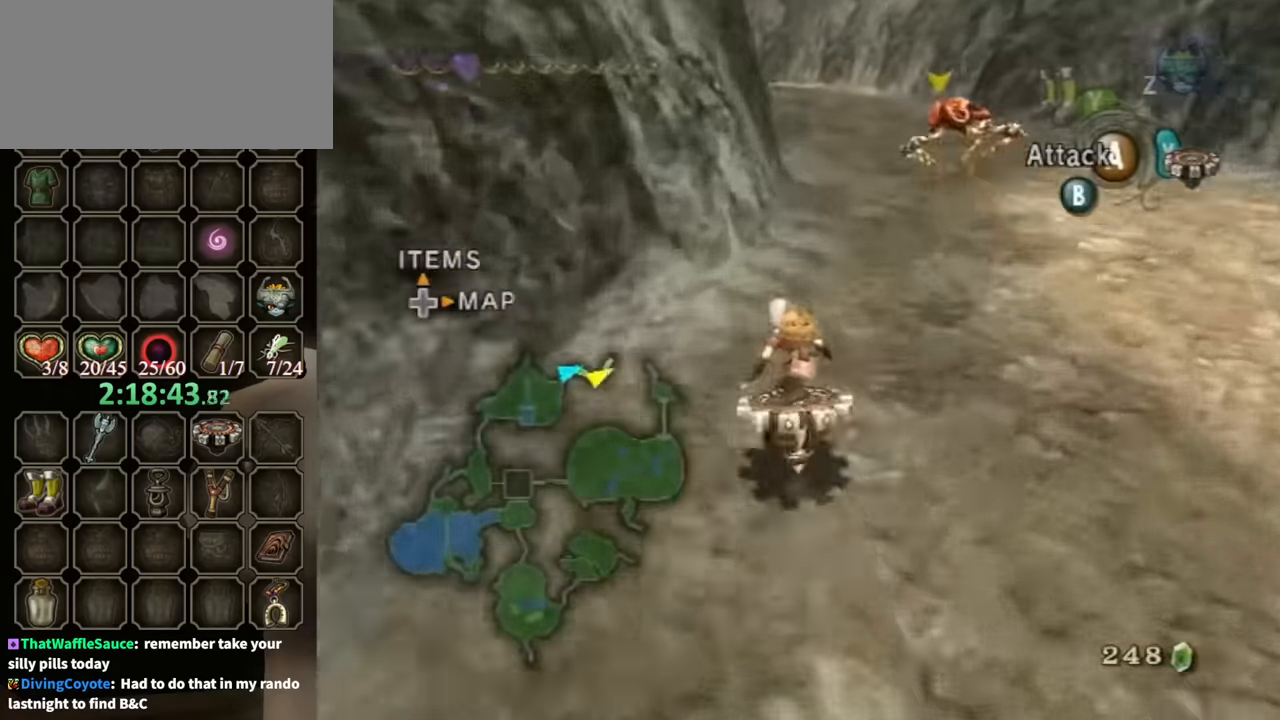
{"buttons": ["R1"], "left_stick": "up-right", "right_stick": "center", "events": [[233, "left_stick", "right"], [433, "left_stick", "up-right"]]}
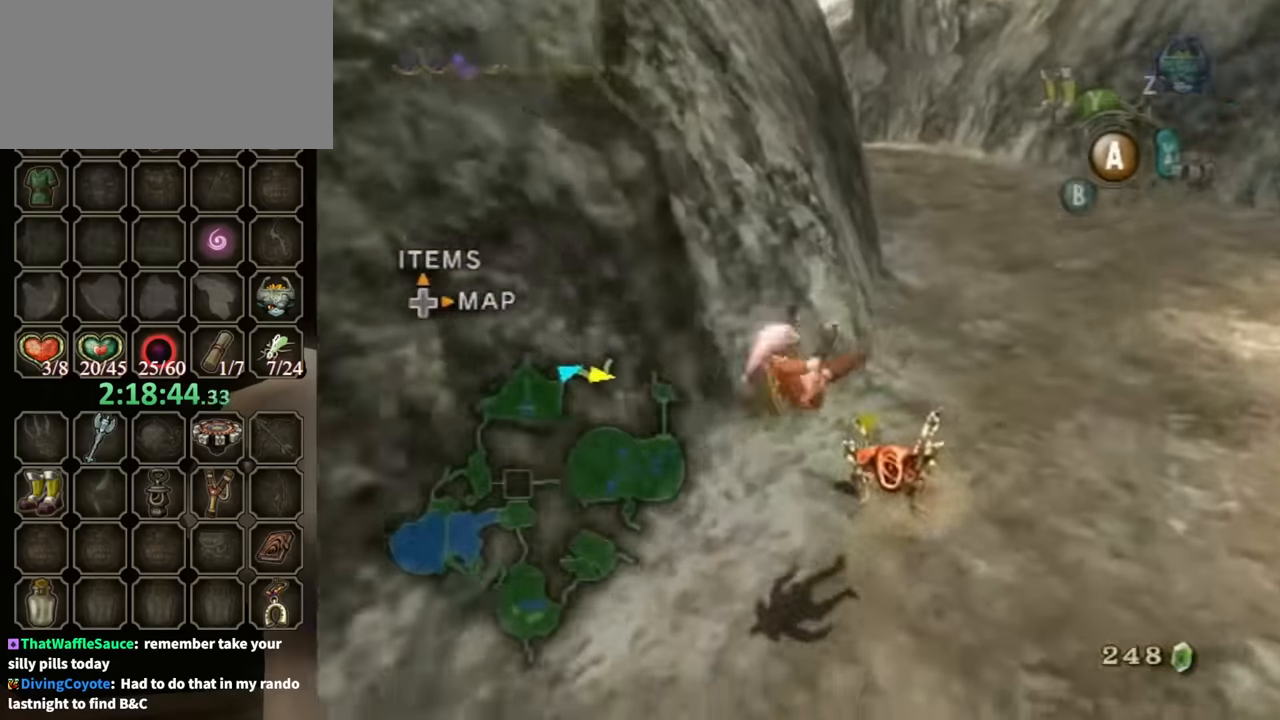
{"buttons": [], "left_stick": "up-right", "right_stick": "center", "events": [[100, "left_stick", "center"], [333, "R1", "up"], [500, "left_stick", "up-right"]]}
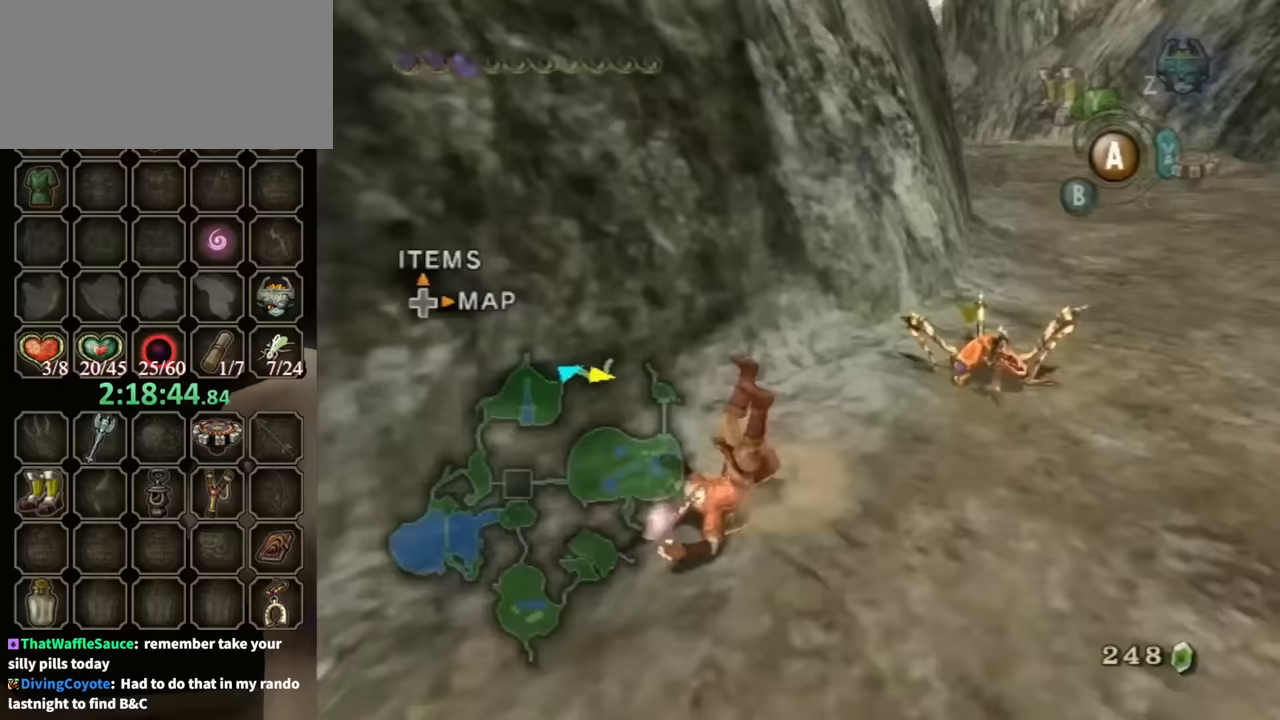
{"buttons": [], "left_stick": "up-right", "right_stick": "center", "events": []}
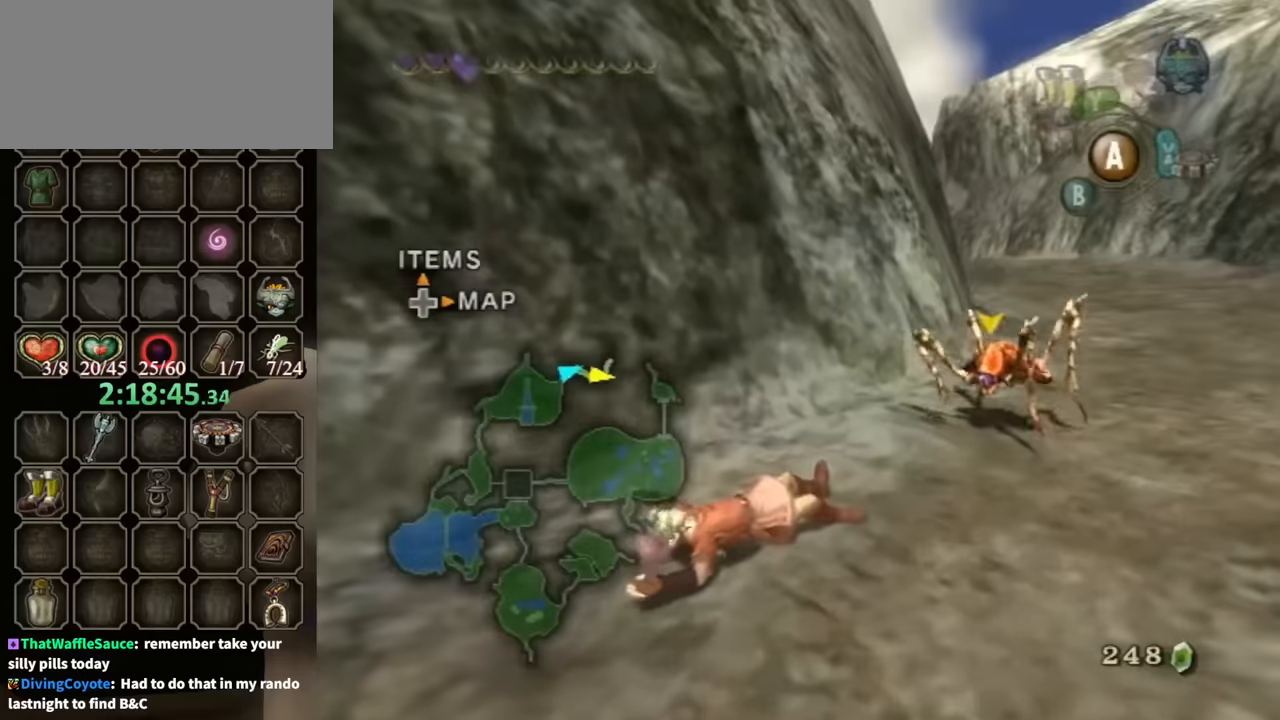
{"buttons": [], "left_stick": "up-right", "right_stick": "center", "events": [[400, "X", "down"], [500, "X", "up"]]}
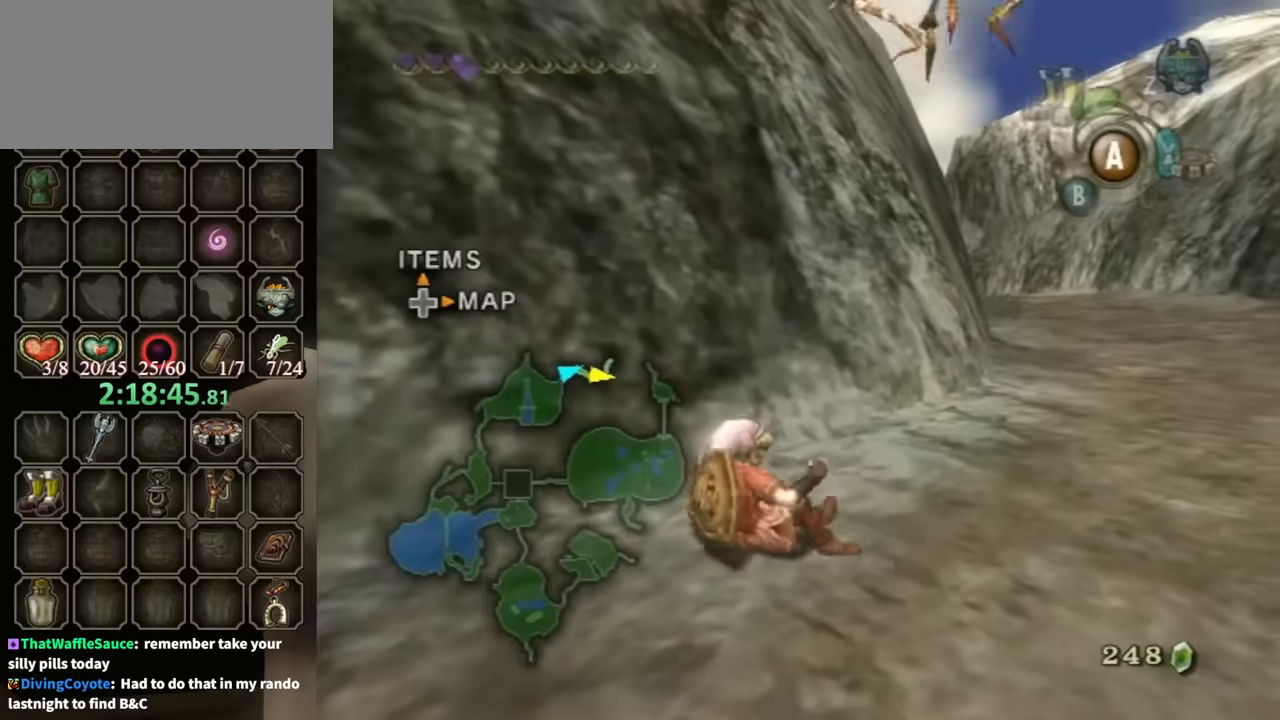
{"buttons": [], "left_stick": "up-right", "right_stick": "center", "events": [[100, "X", "down"], [167, "X", "up"], [233, "X", "down"], [333, "X", "up"], [400, "X", "down"], [500, "X", "up"]]}